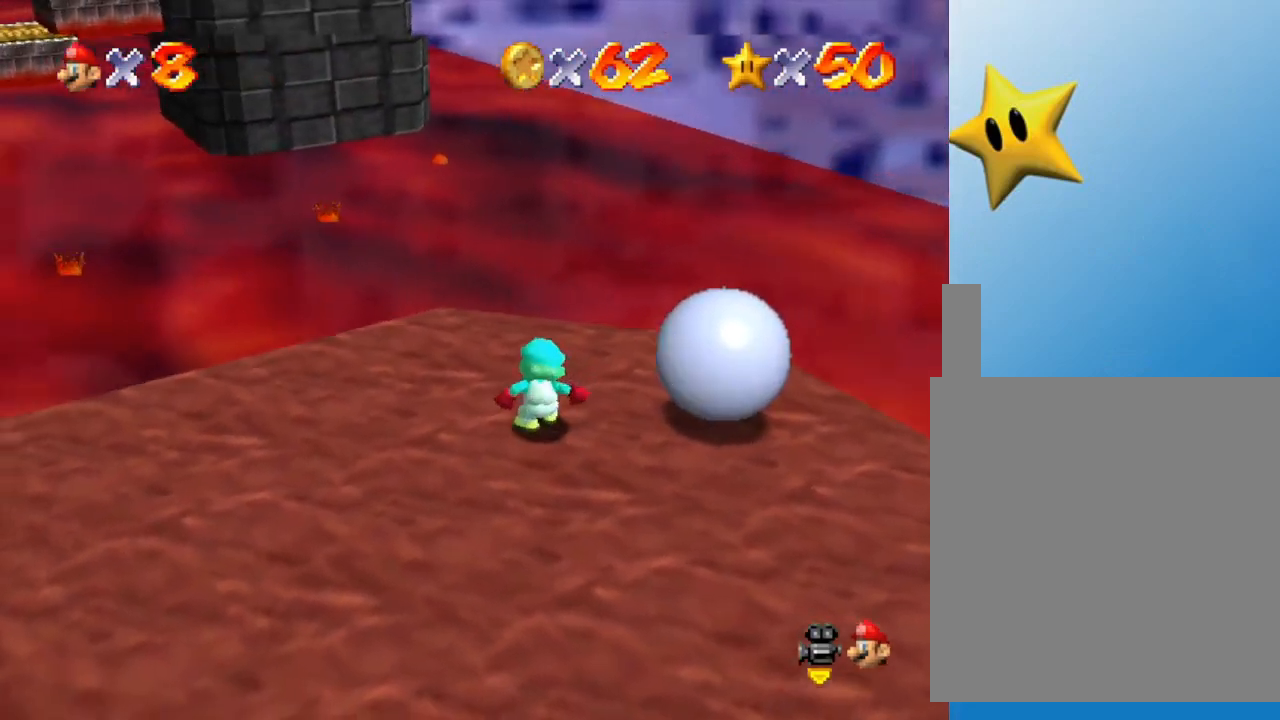
Gameplay with a controller (Nintendo layout); each line is a JSON object with the inputs held at the frame after it. "events" lists button and stick changes between this image and that frame as [ms after this image, input, new state], when the widget could be followed in between. Not read: L3 R3.
{"buttons": [], "left_stick": "center", "events": [[233, "left_stick", "right"], [333, "left_stick", "center"]]}
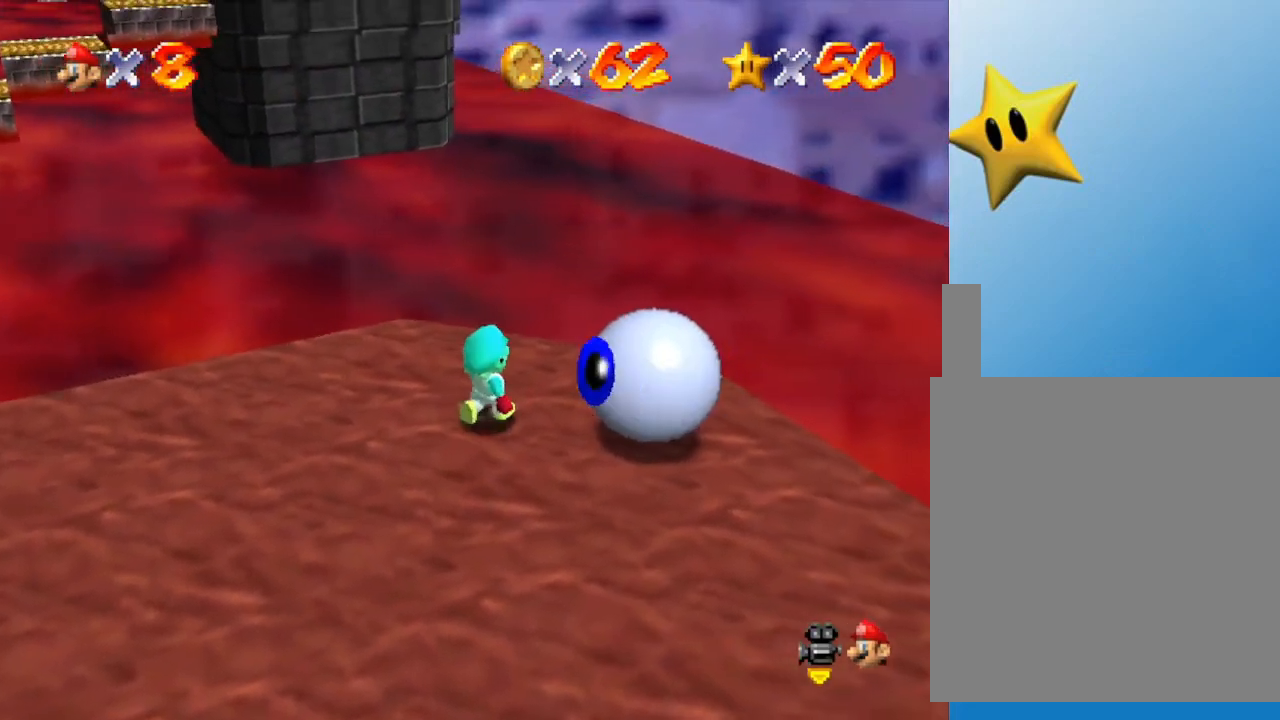
{"buttons": [], "left_stick": "center", "events": []}
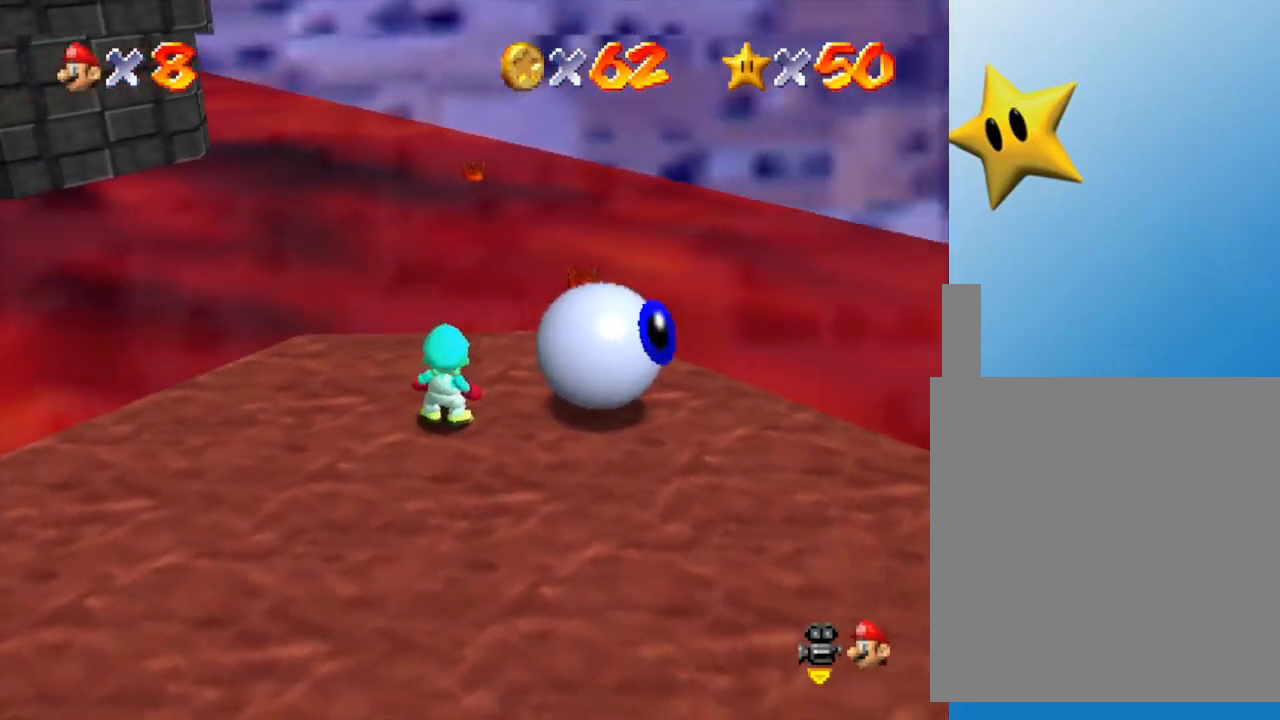
{"buttons": [], "left_stick": "center", "events": []}
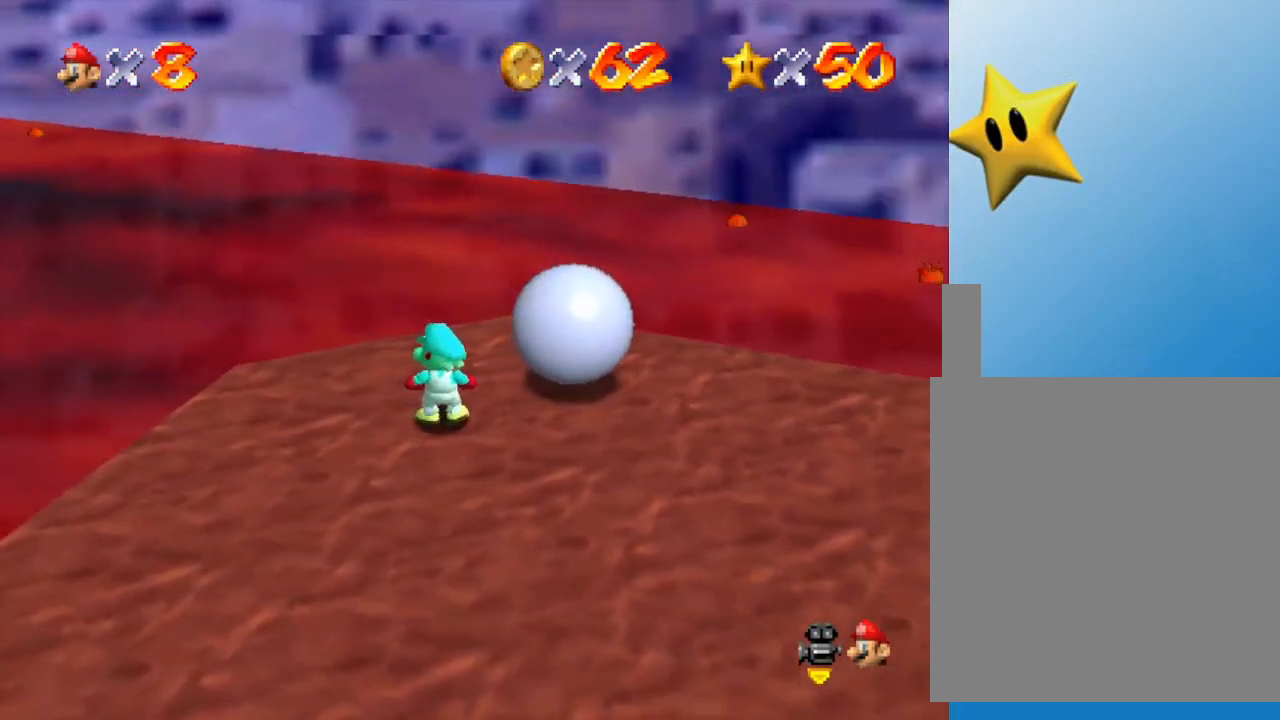
{"buttons": [], "left_stick": "right", "events": [[483, "left_stick", "right"]]}
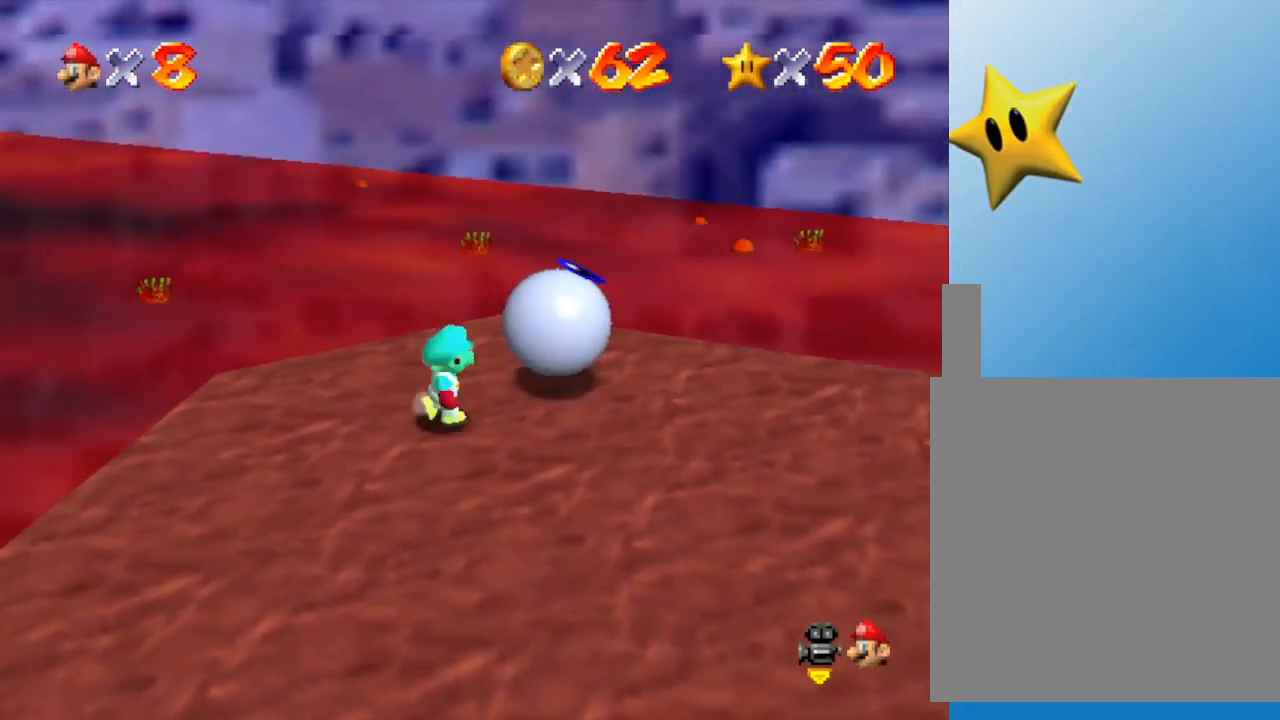
{"buttons": [], "left_stick": "center", "events": [[133, "left_stick", "center"]]}
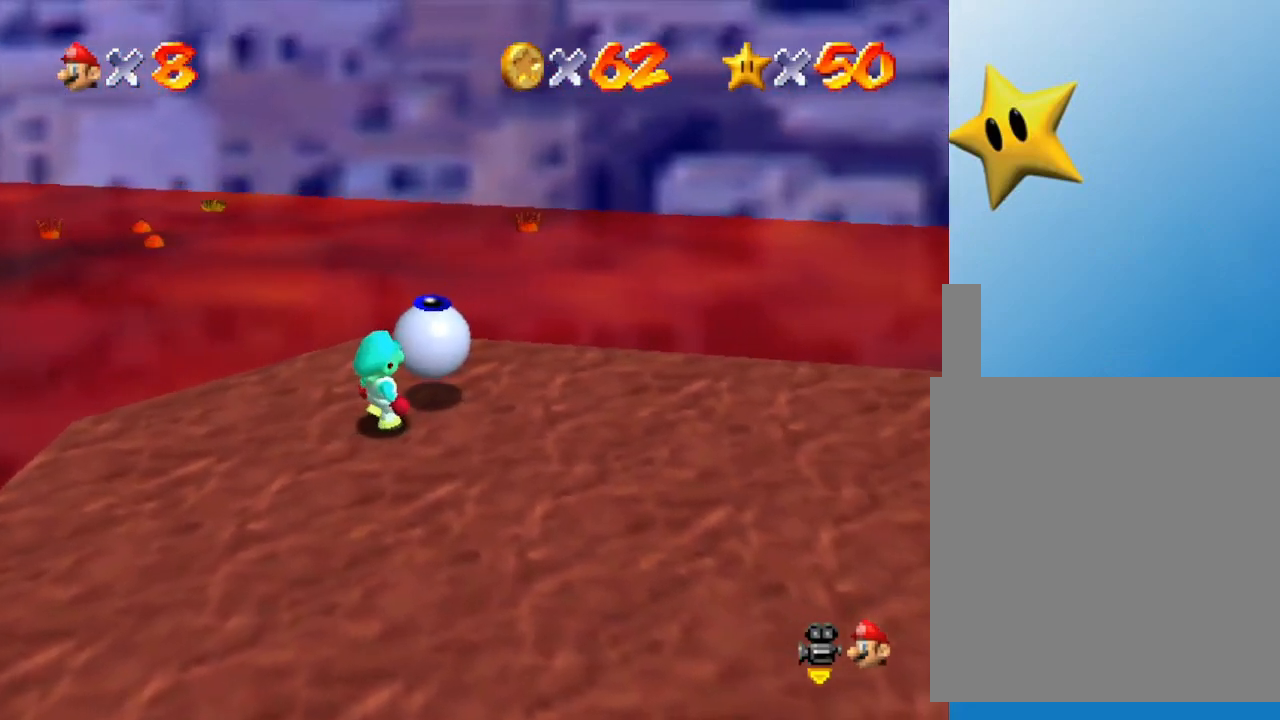
{"buttons": [], "left_stick": "center", "events": []}
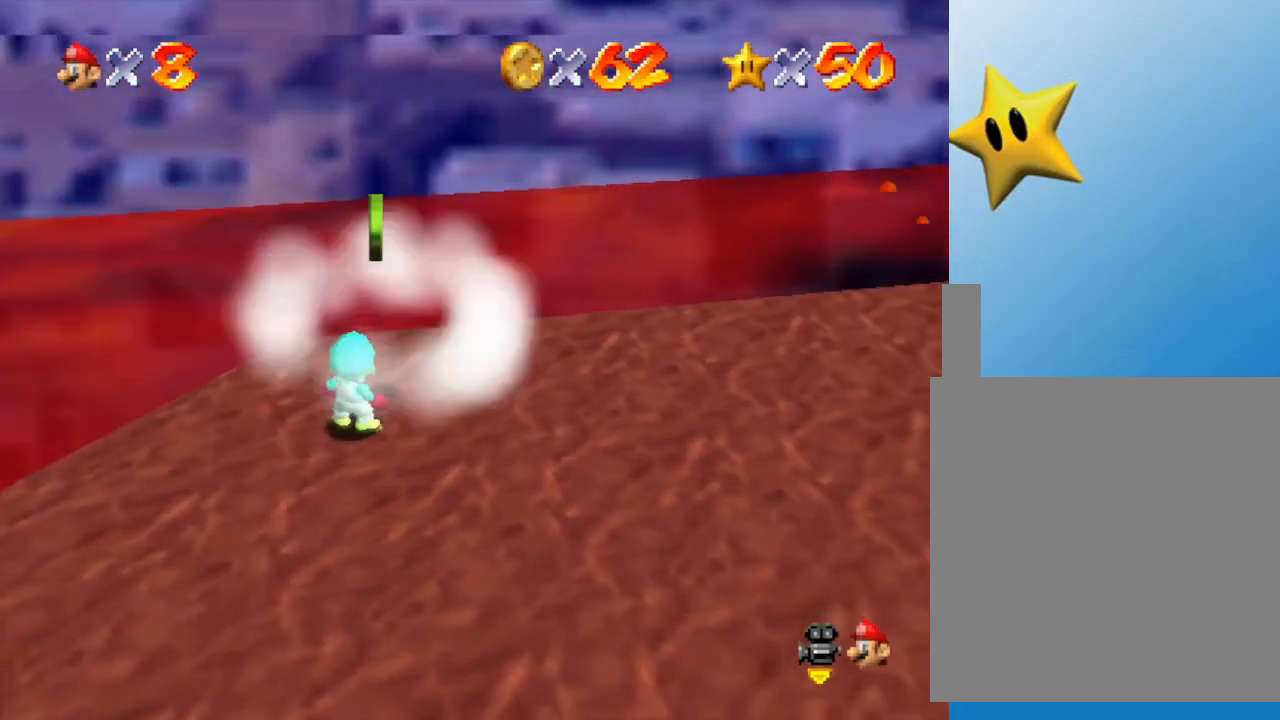
{"buttons": [], "left_stick": "up", "events": [[367, "left_stick", "up"]]}
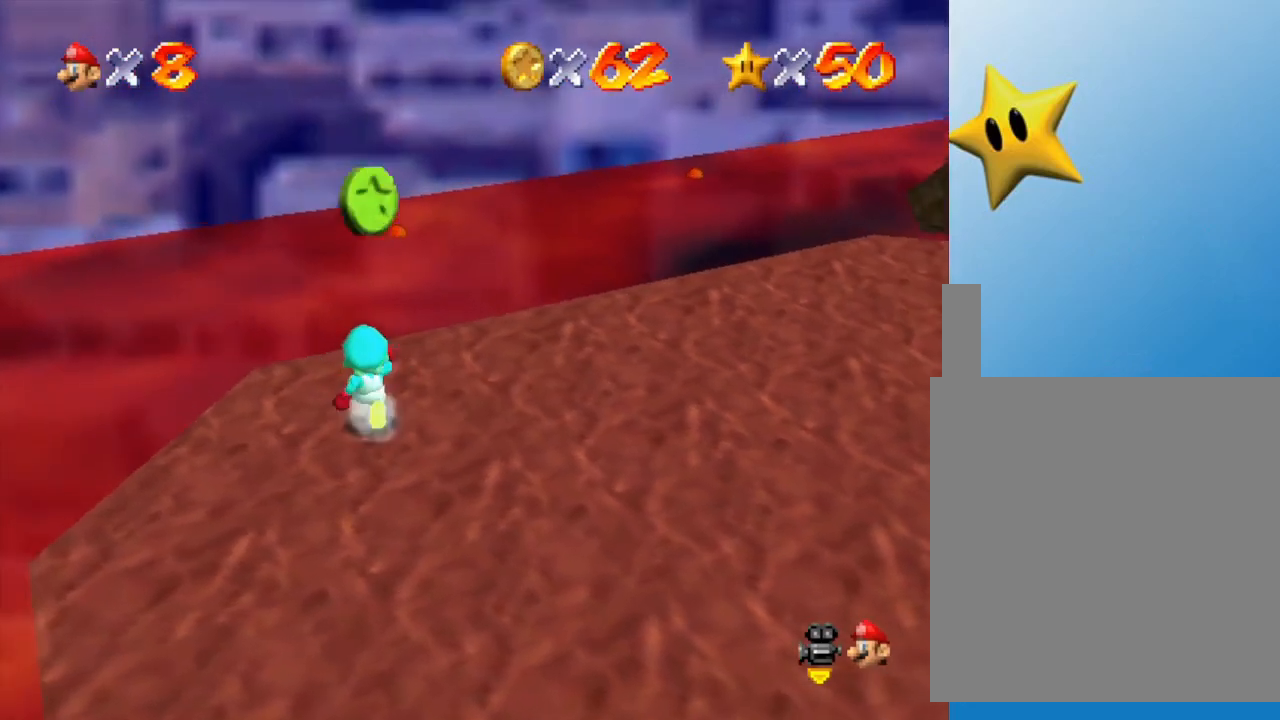
{"buttons": [], "left_stick": "right", "events": [[250, "left_stick", "center"], [350, "left_stick", "right"]]}
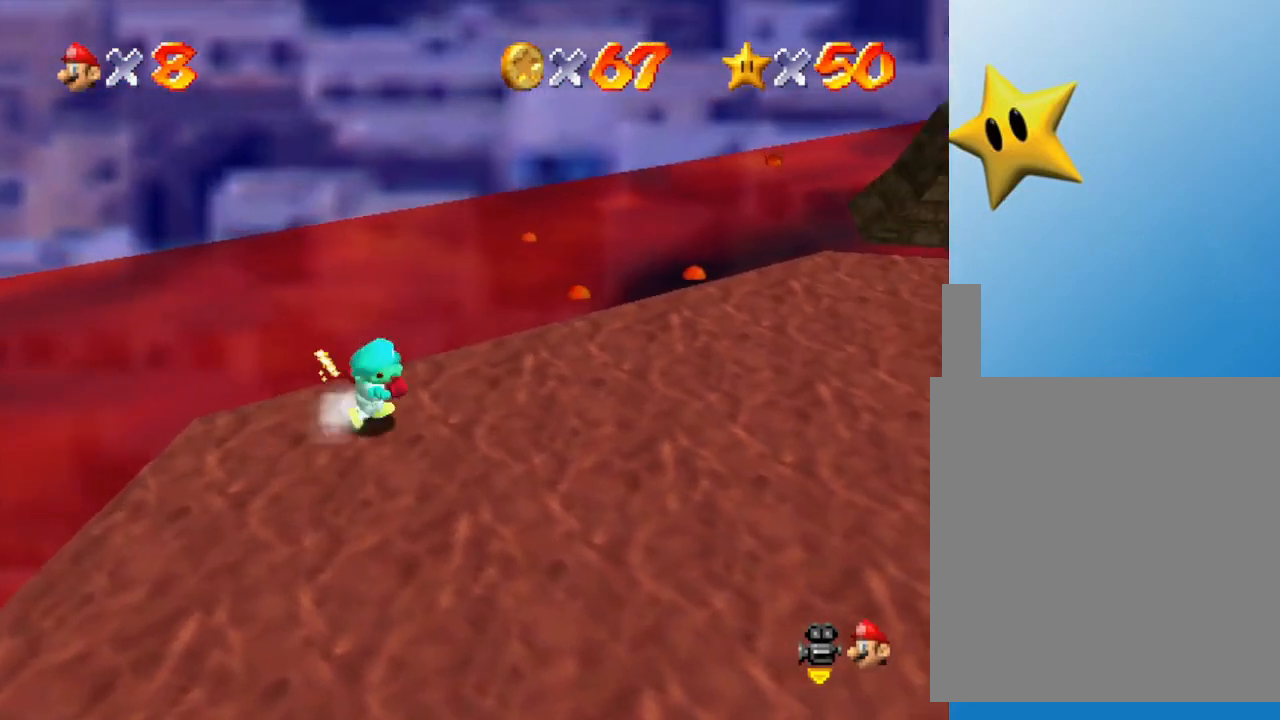
{"buttons": [], "left_stick": "right", "events": [[67, "C_LEFT", "down"], [233, "C_LEFT", "up"]]}
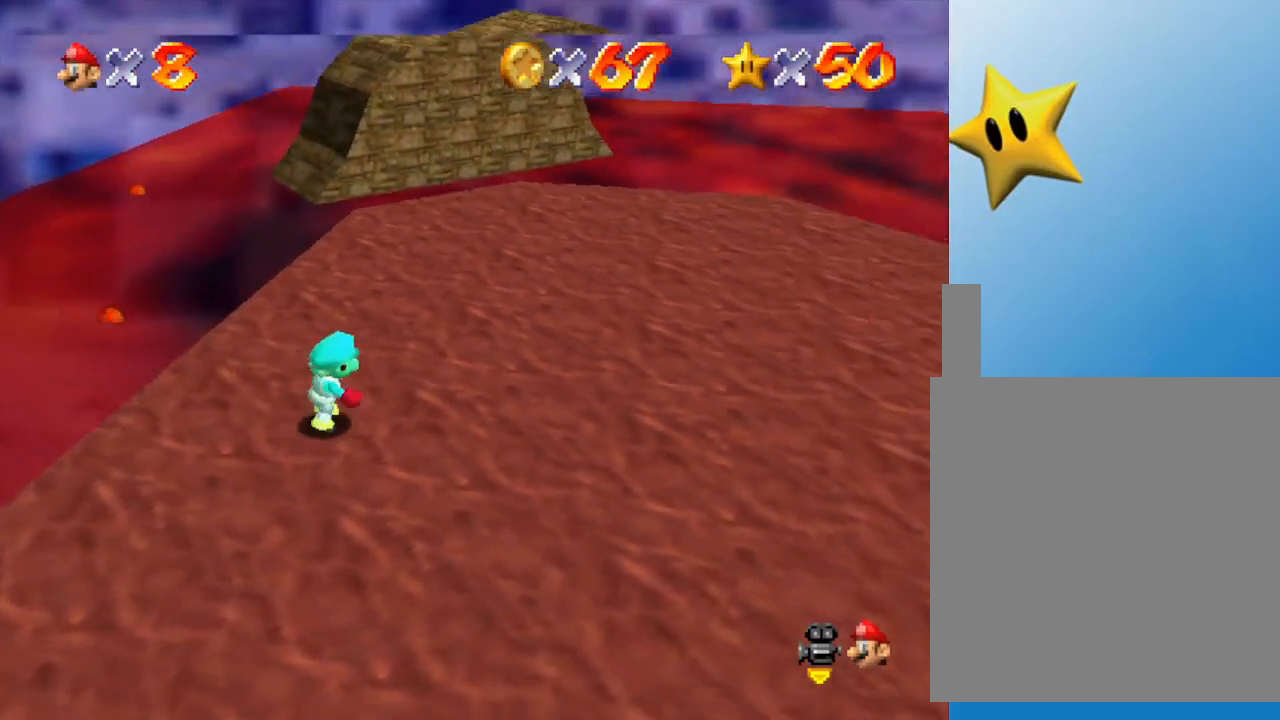
{"buttons": [], "left_stick": "center", "events": [[33, "left_stick", "up-right"], [283, "left_stick", "up"], [467, "left_stick", "center"]]}
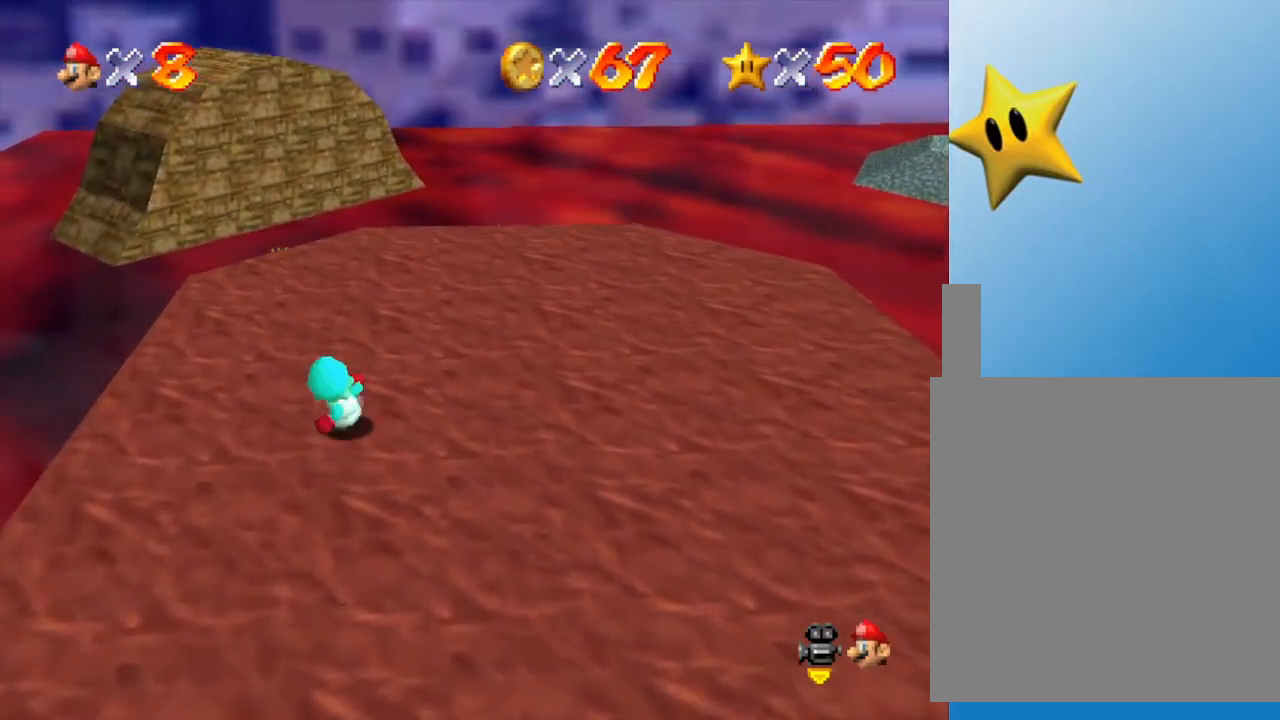
{"buttons": [], "left_stick": "center", "events": [[217, "C_LEFT", "down"], [217, "left_stick", "right"], [333, "C_LEFT", "up"], [333, "left_stick", "up-right"], [467, "left_stick", "center"]]}
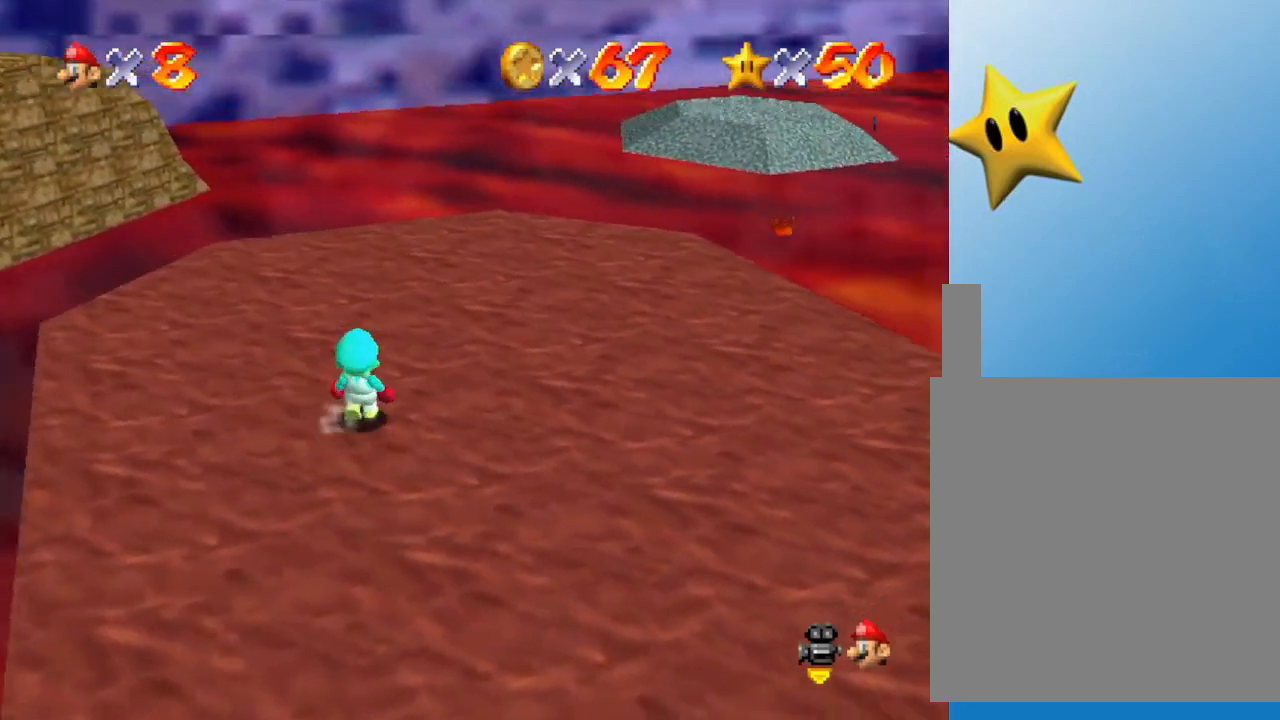
{"buttons": [], "left_stick": "right", "events": [[217, "C_LEFT", "down"], [350, "C_LEFT", "up"], [417, "left_stick", "right"]]}
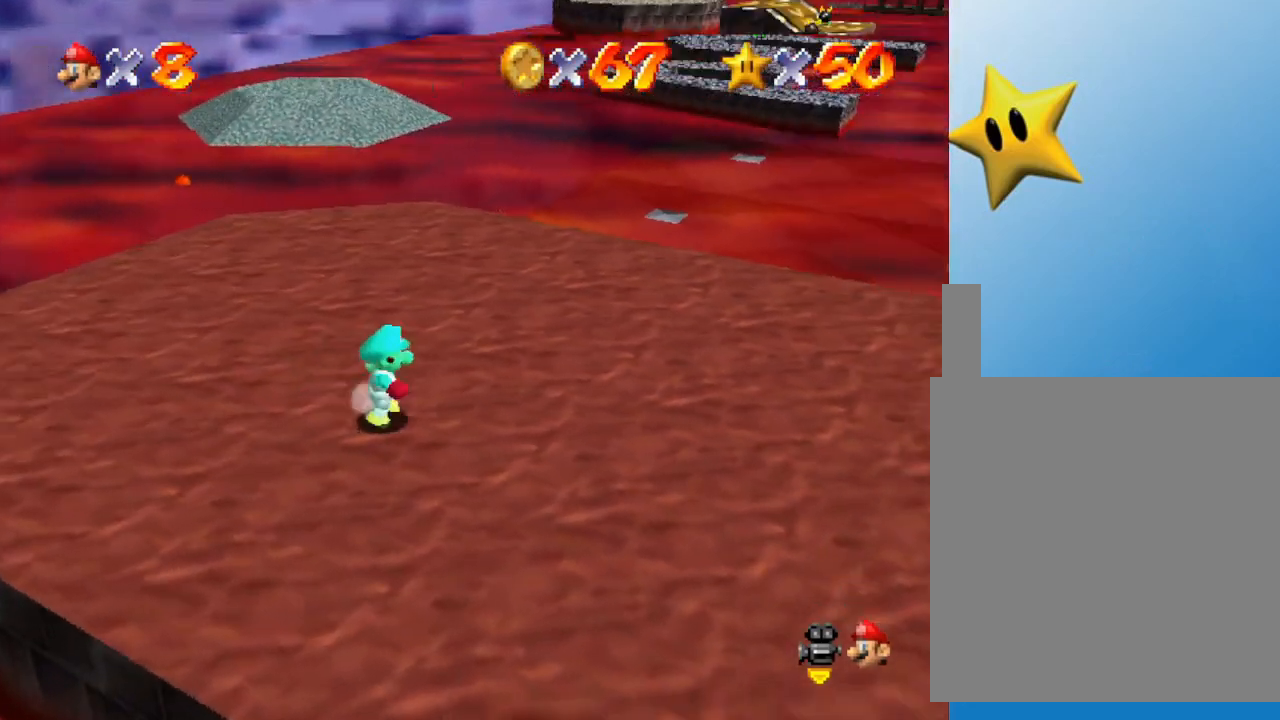
{"buttons": [], "left_stick": "up", "events": [[67, "left_stick", "up-right"], [283, "left_stick", "up"]]}
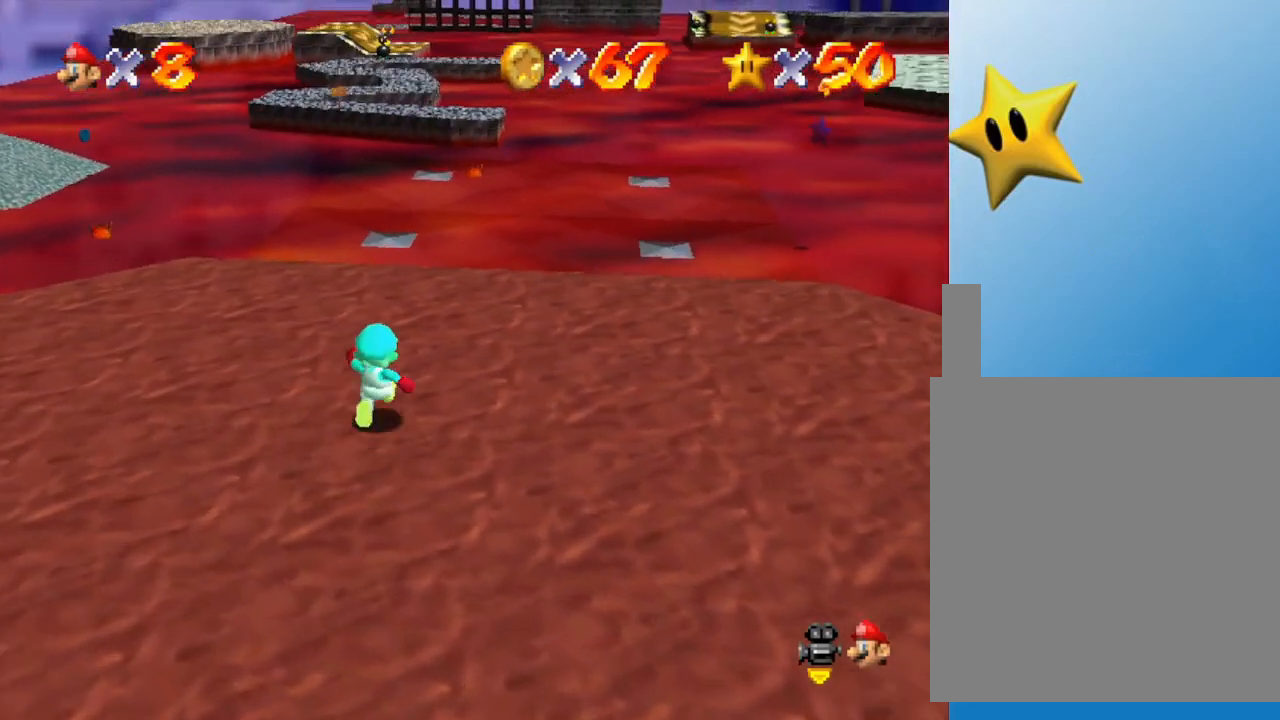
{"buttons": [], "left_stick": "up", "events": []}
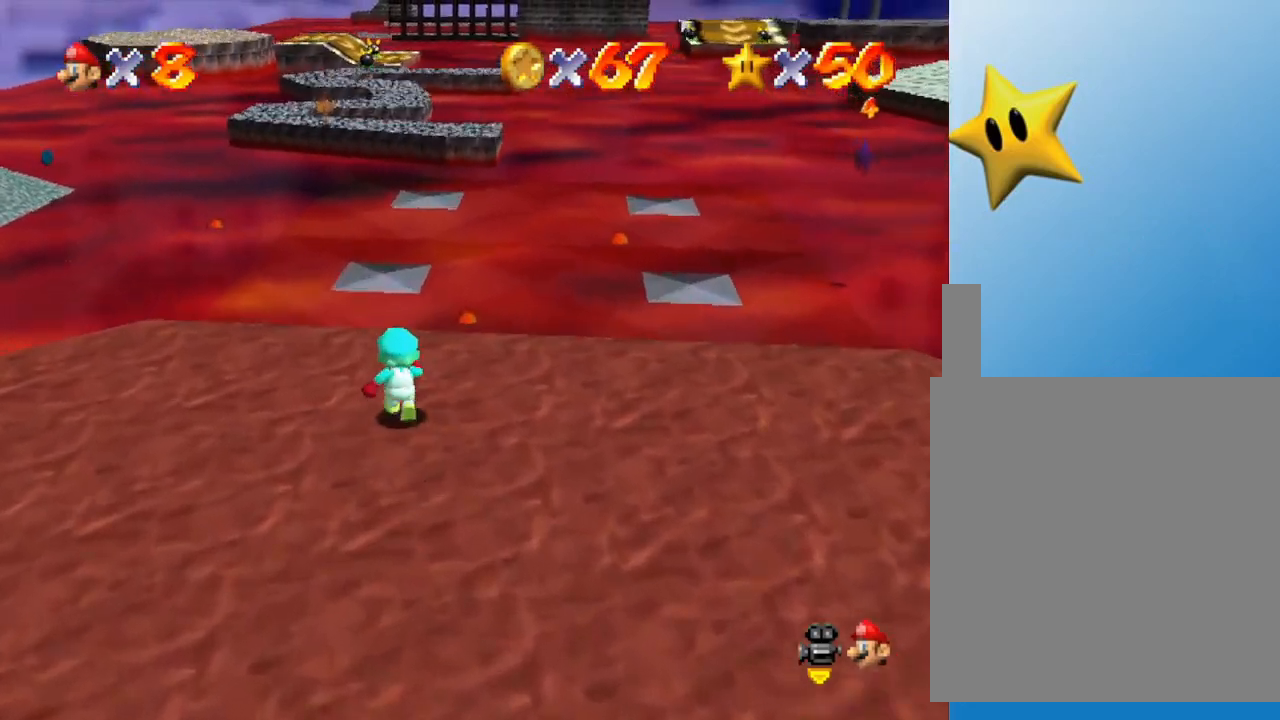
{"buttons": ["Z"], "left_stick": "center", "events": [[133, "Z", "down"], [217, "A", "down"], [400, "A", "up"], [500, "left_stick", "center"]]}
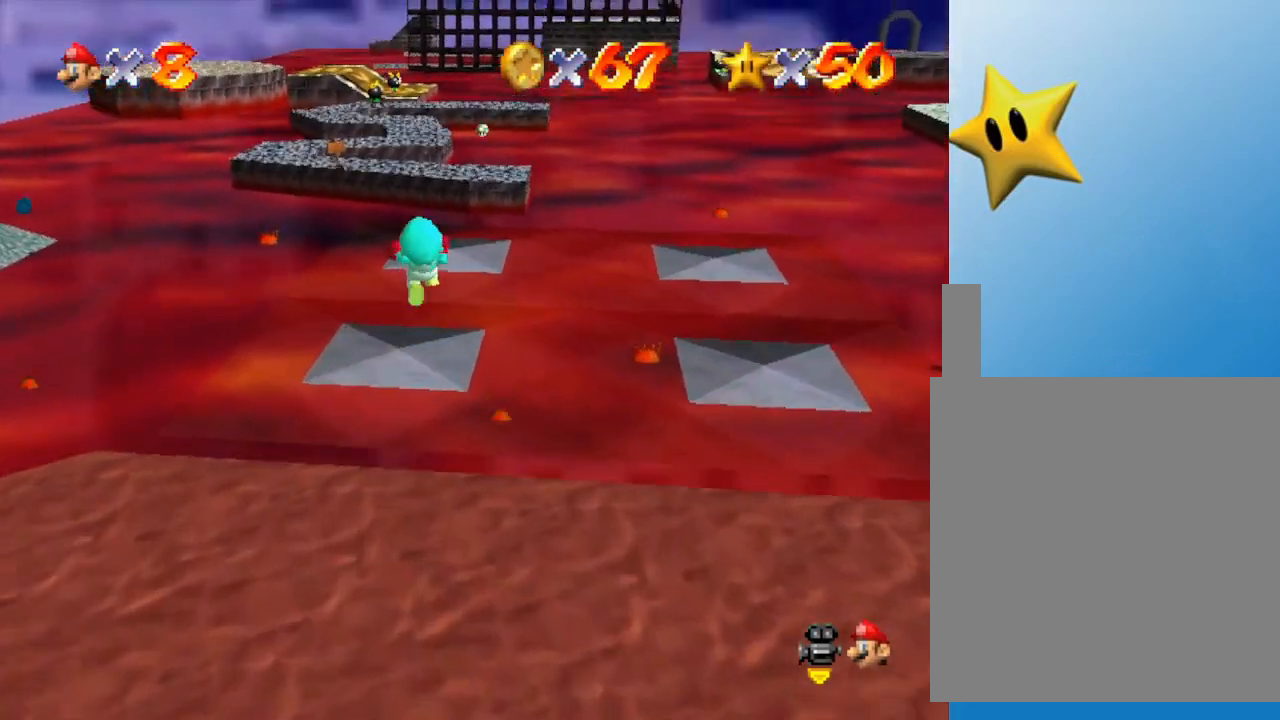
{"buttons": ["Z"], "left_stick": "center", "events": [[83, "left_stick", "down"], [450, "left_stick", "center"]]}
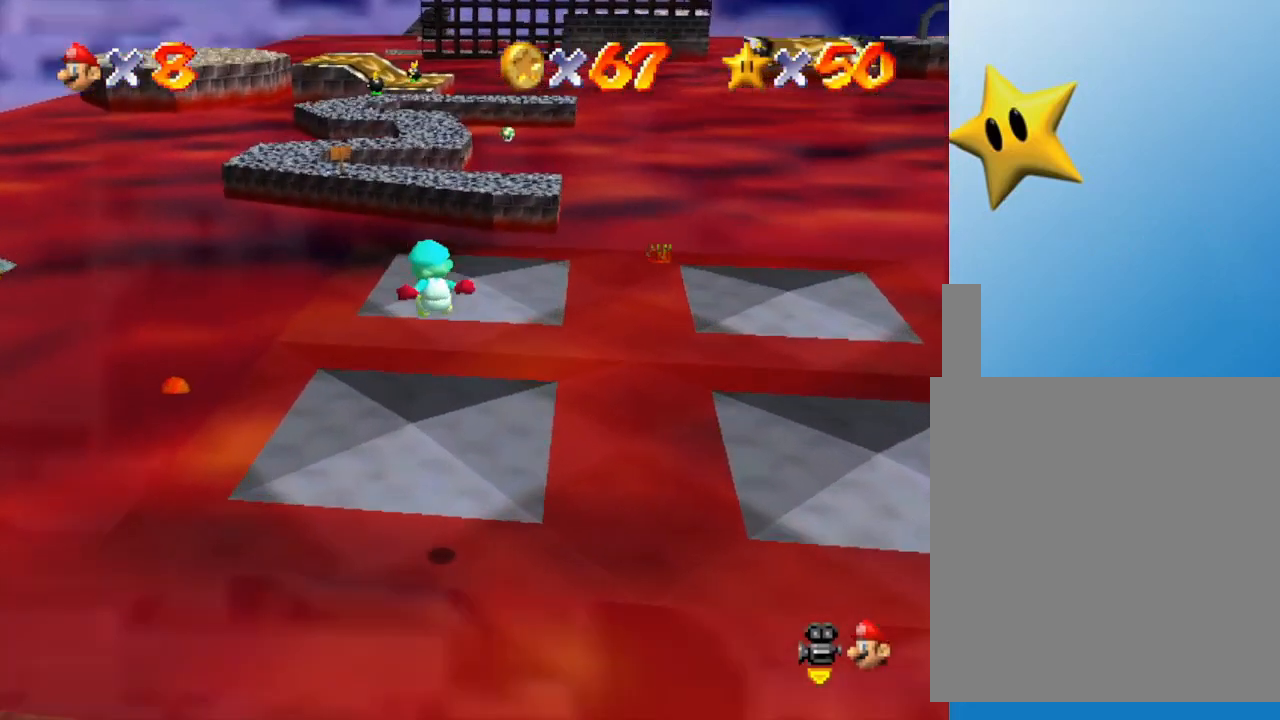
{"buttons": [], "left_stick": "up", "events": [[250, "Z", "up"], [250, "left_stick", "up"]]}
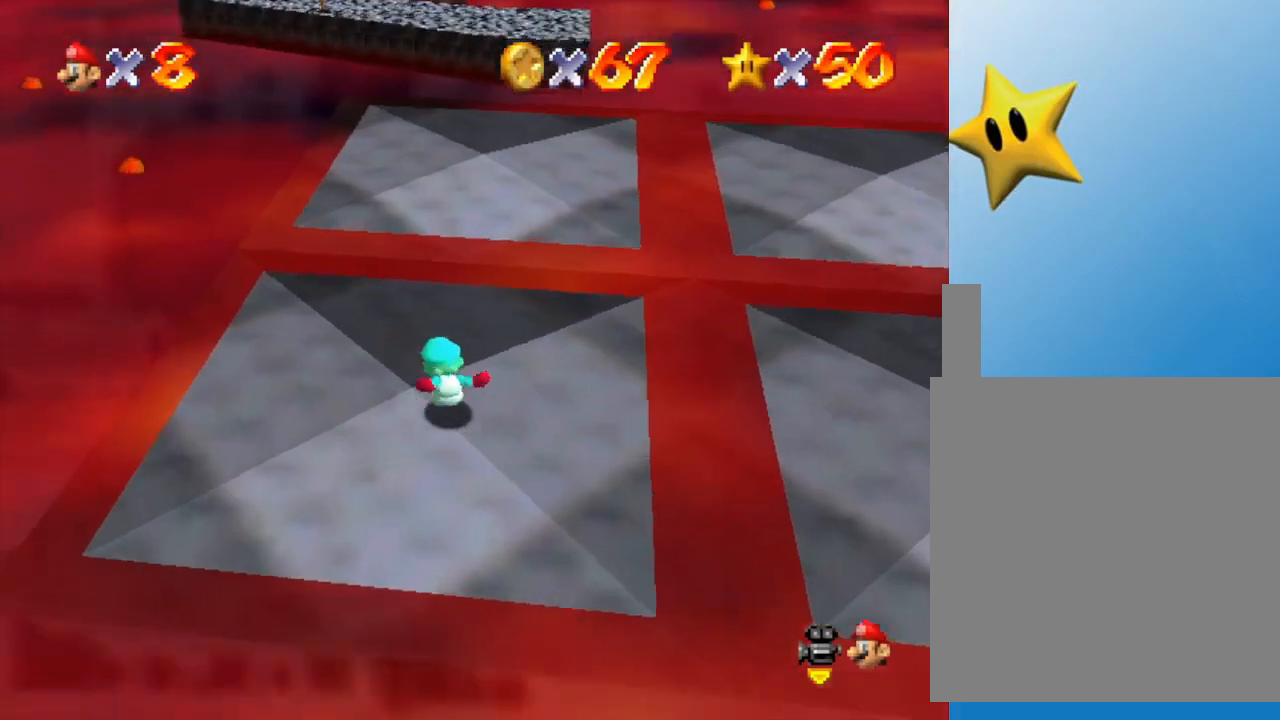
{"buttons": [], "left_stick": "up", "events": [[383, "A", "down"], [467, "A", "up"]]}
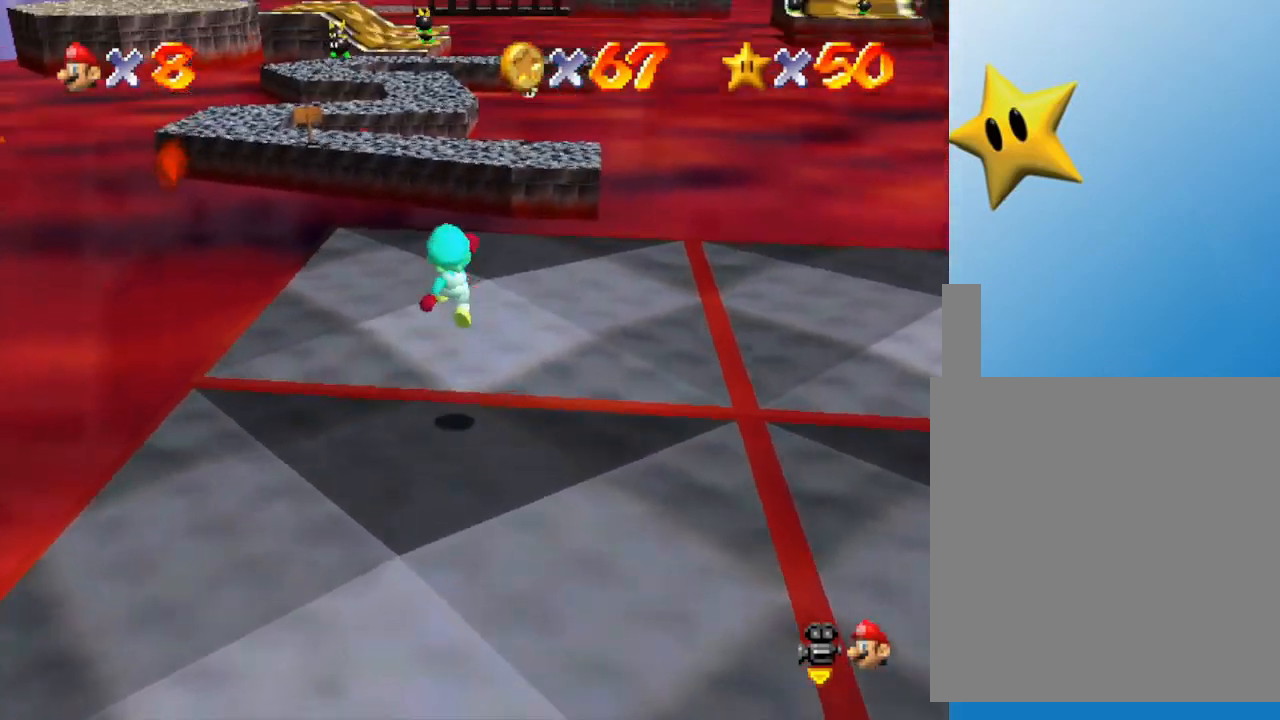
{"buttons": [], "left_stick": "up", "events": []}
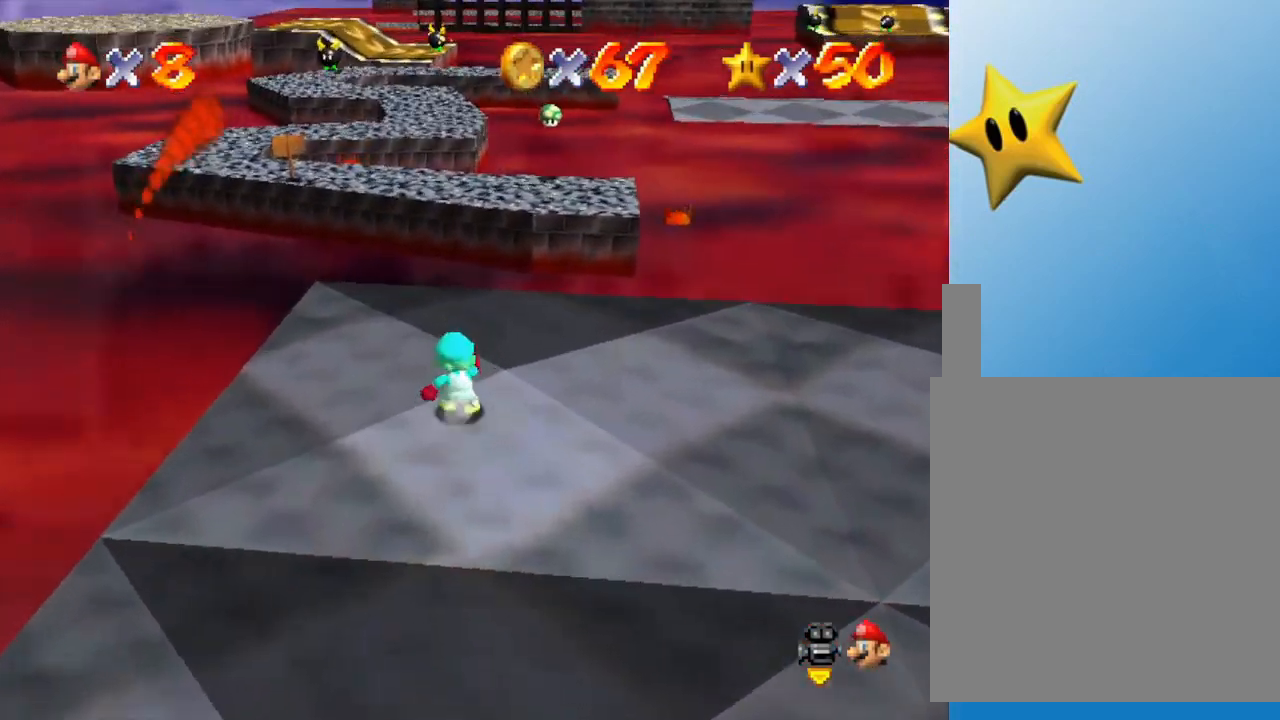
{"buttons": ["A"], "left_stick": "up", "events": [[450, "A", "down"]]}
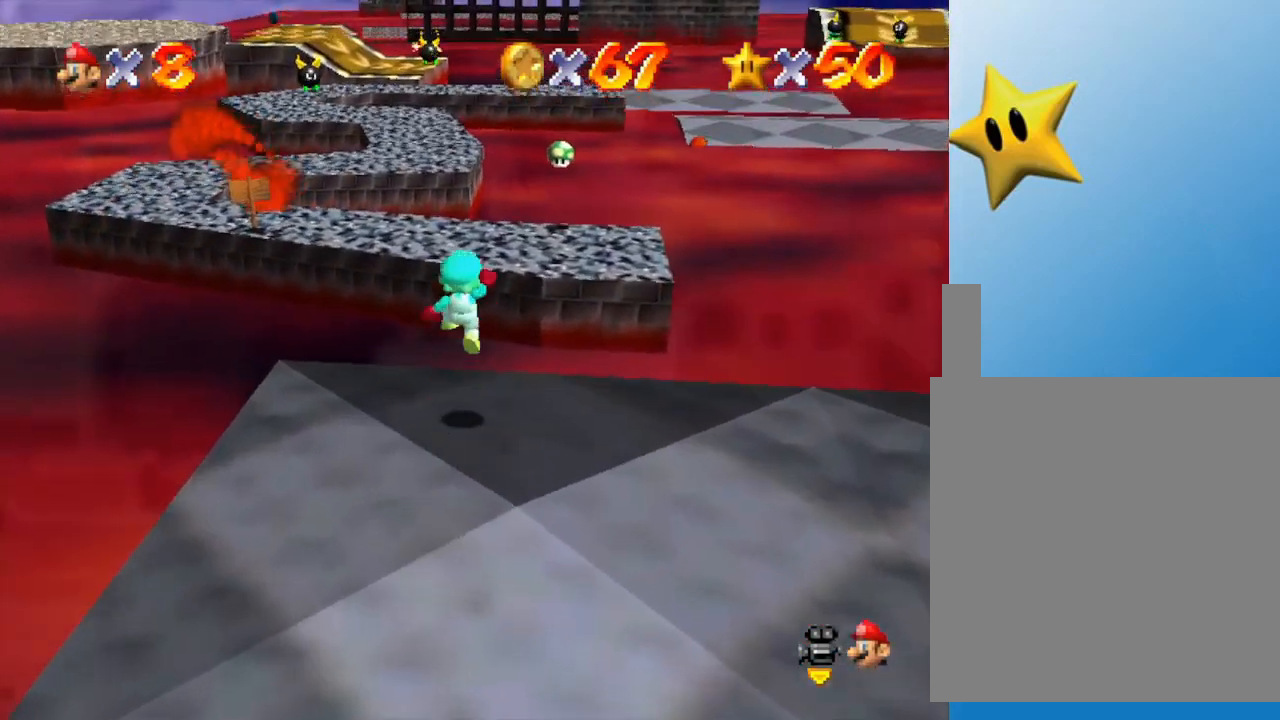
{"buttons": [], "left_stick": "up-left", "events": [[67, "left_stick", "up-left"], [233, "A", "up"]]}
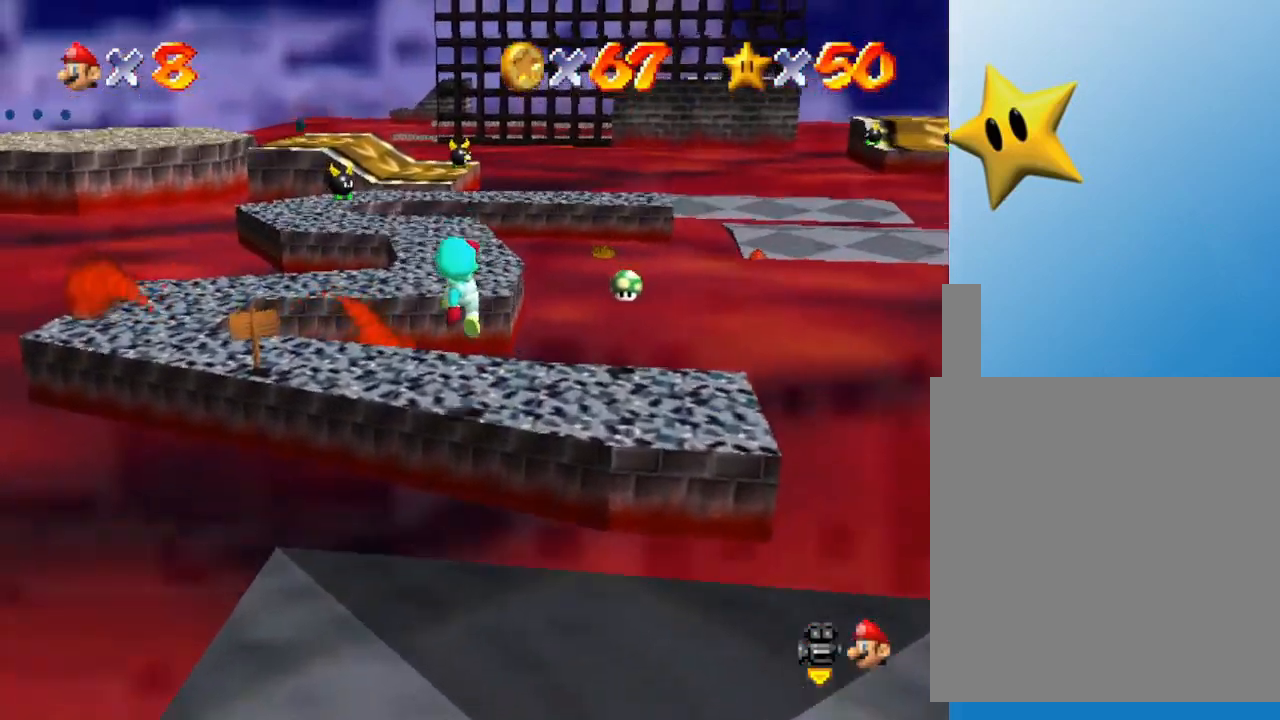
{"buttons": ["A"], "left_stick": "up", "events": [[167, "left_stick", "up"], [267, "A", "down"]]}
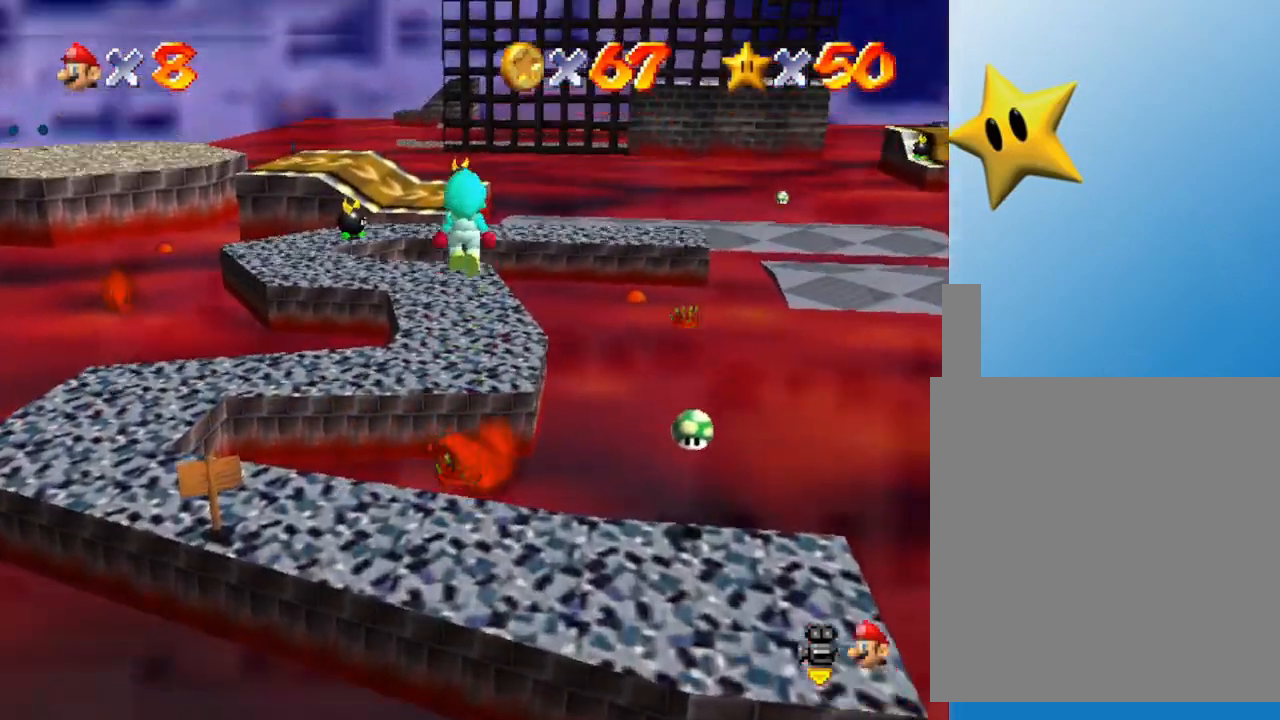
{"buttons": [], "left_stick": "up-left", "events": [[267, "A", "up"], [300, "left_stick", "up-left"]]}
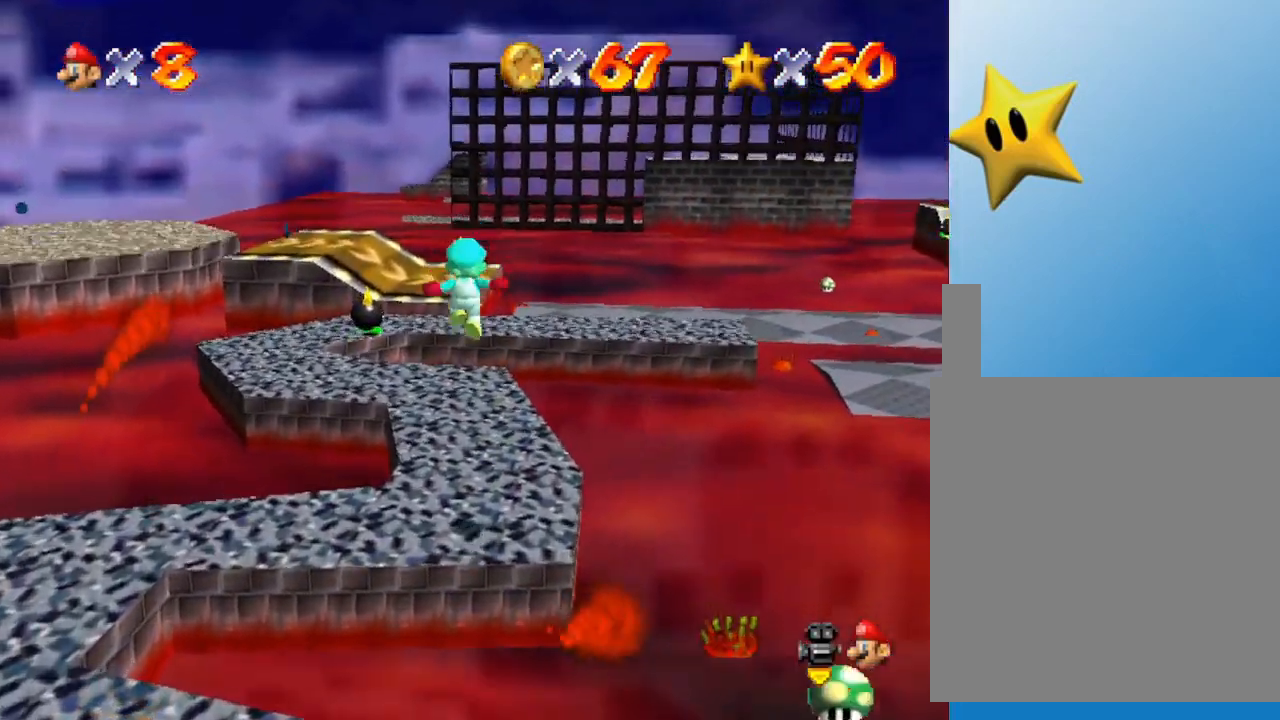
{"buttons": [], "left_stick": "up", "events": [[117, "left_stick", "up"]]}
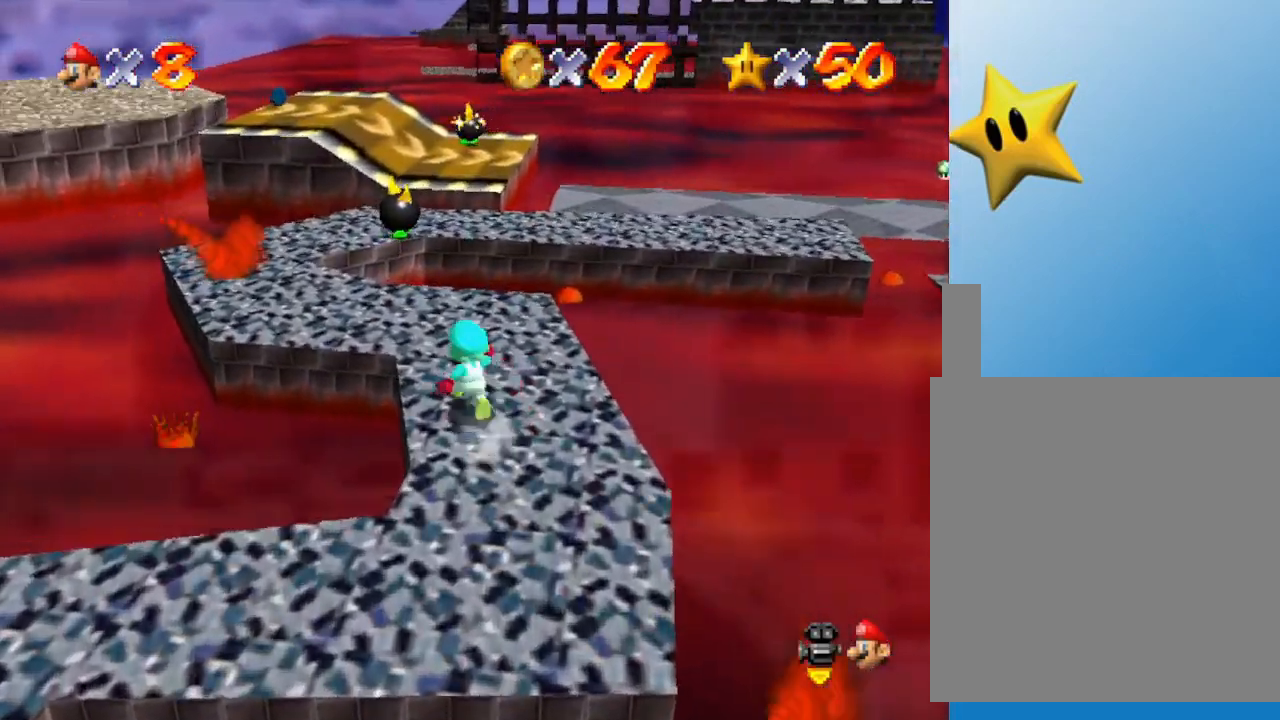
{"buttons": [], "left_stick": "up-left", "events": [[350, "left_stick", "up-left"]]}
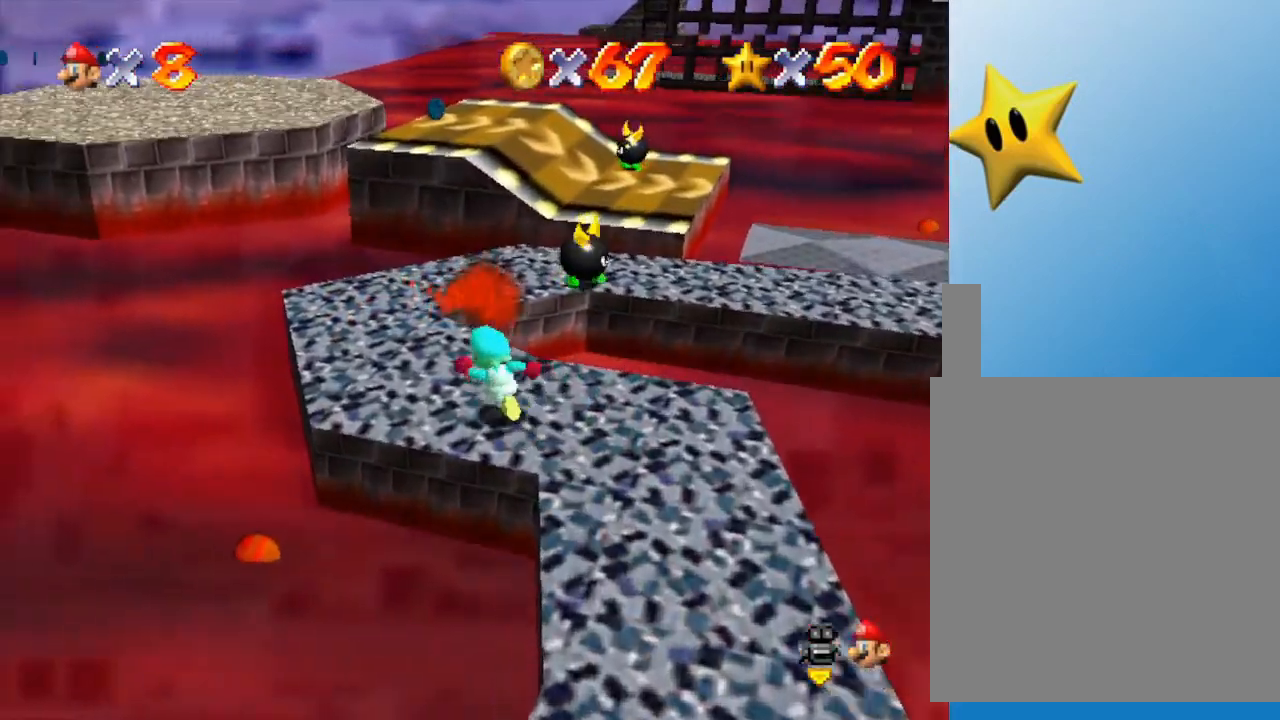
{"buttons": [], "left_stick": "up", "events": [[200, "left_stick", "up"]]}
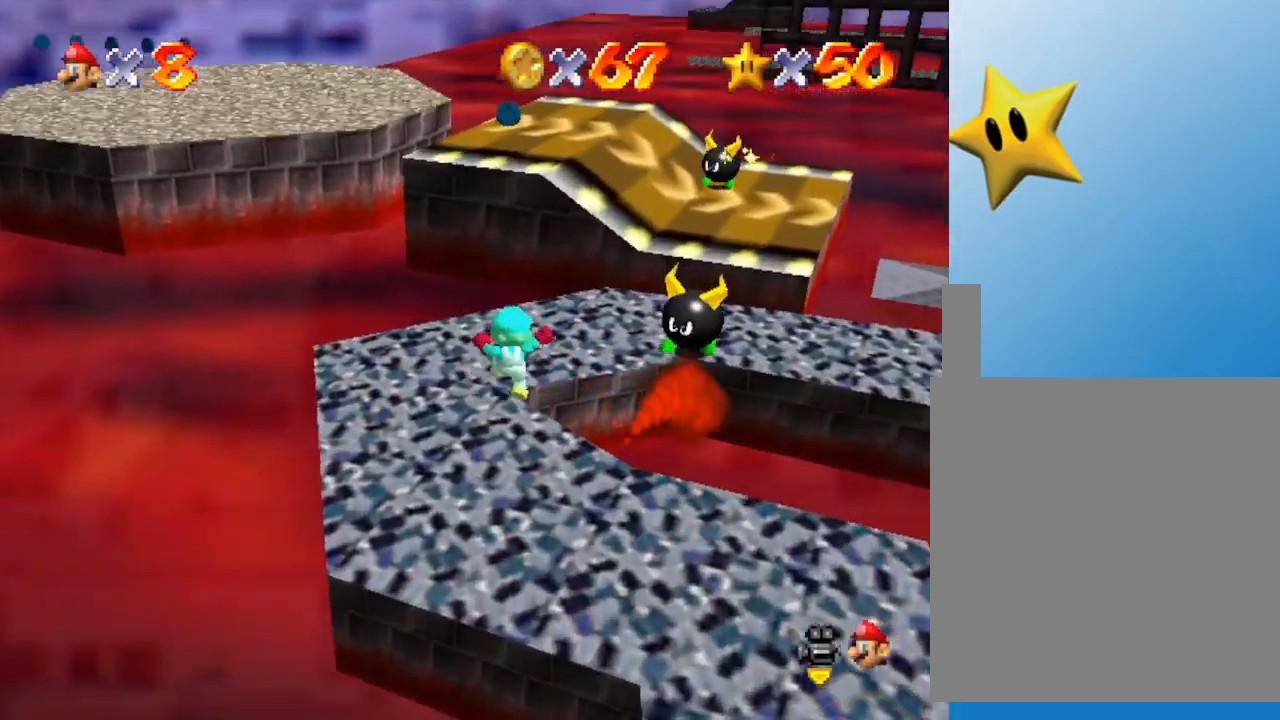
{"buttons": ["A"], "left_stick": "up-right", "events": [[267, "A", "down"], [367, "left_stick", "up-right"]]}
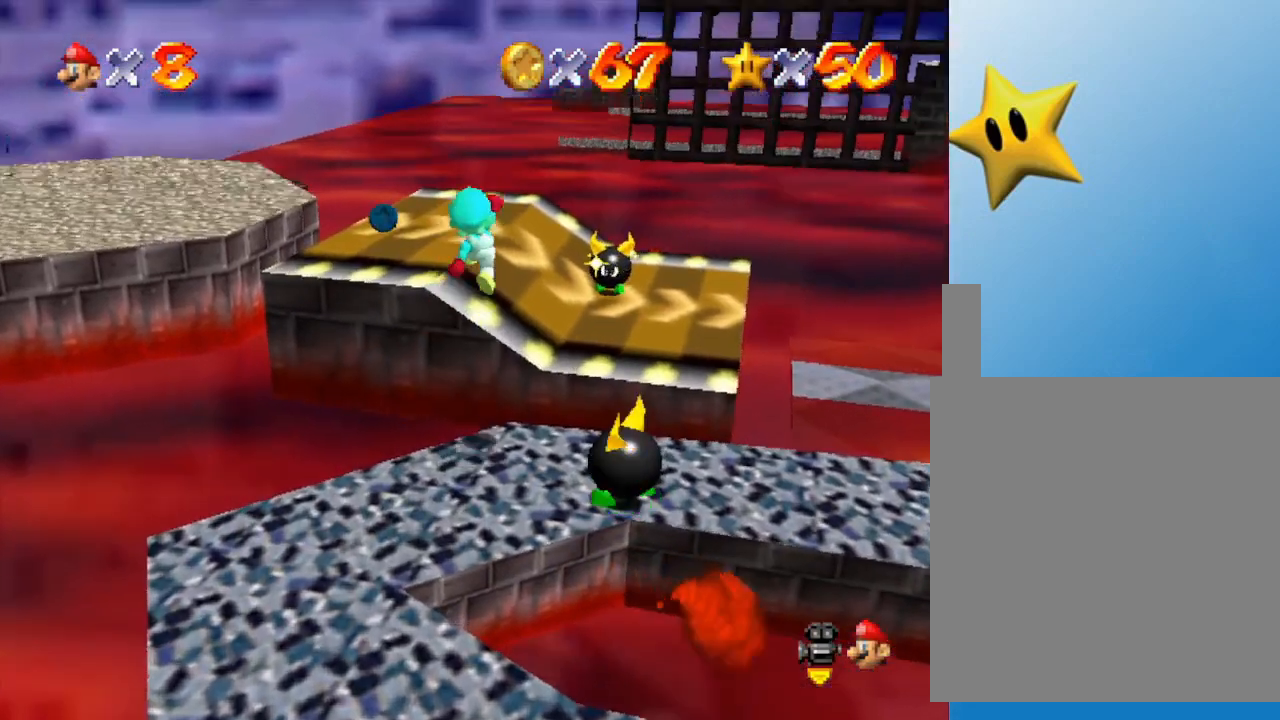
{"buttons": [], "left_stick": "up-right", "events": [[50, "left_stick", "up"], [300, "A", "up"], [400, "left_stick", "up-right"]]}
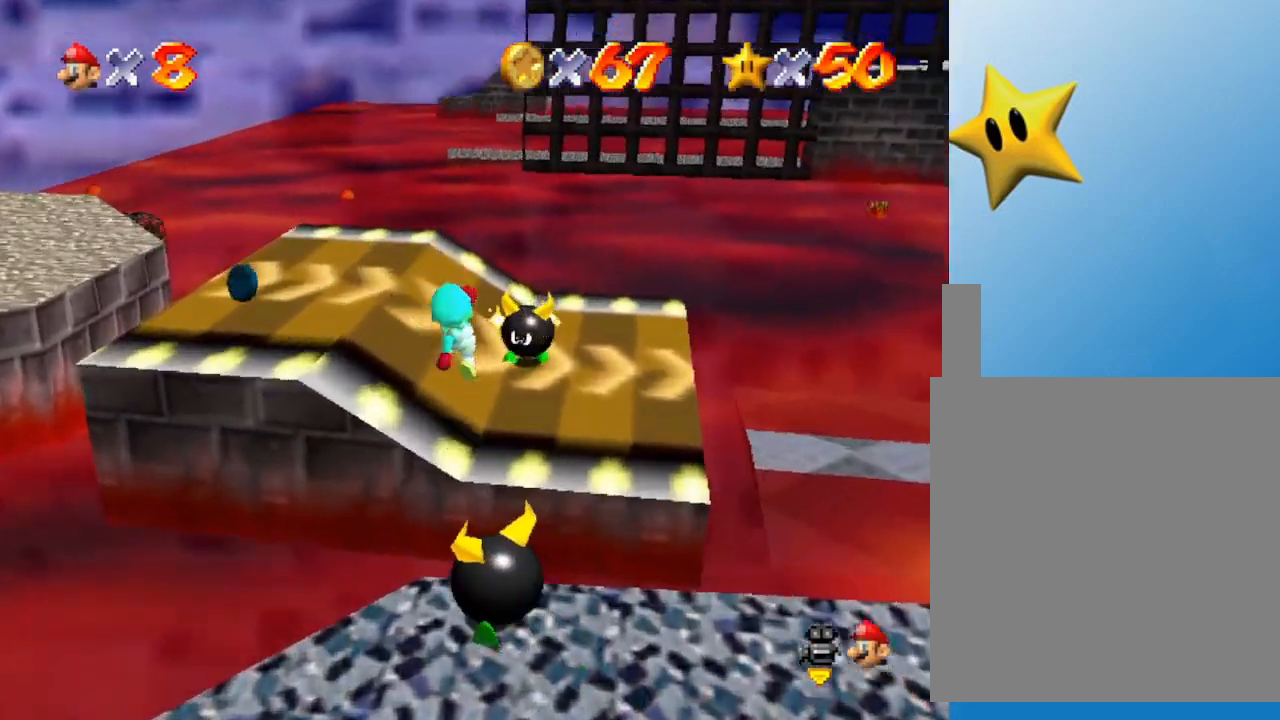
{"buttons": [], "left_stick": "center", "events": [[100, "B", "down"], [233, "B", "up"], [250, "left_stick", "center"]]}
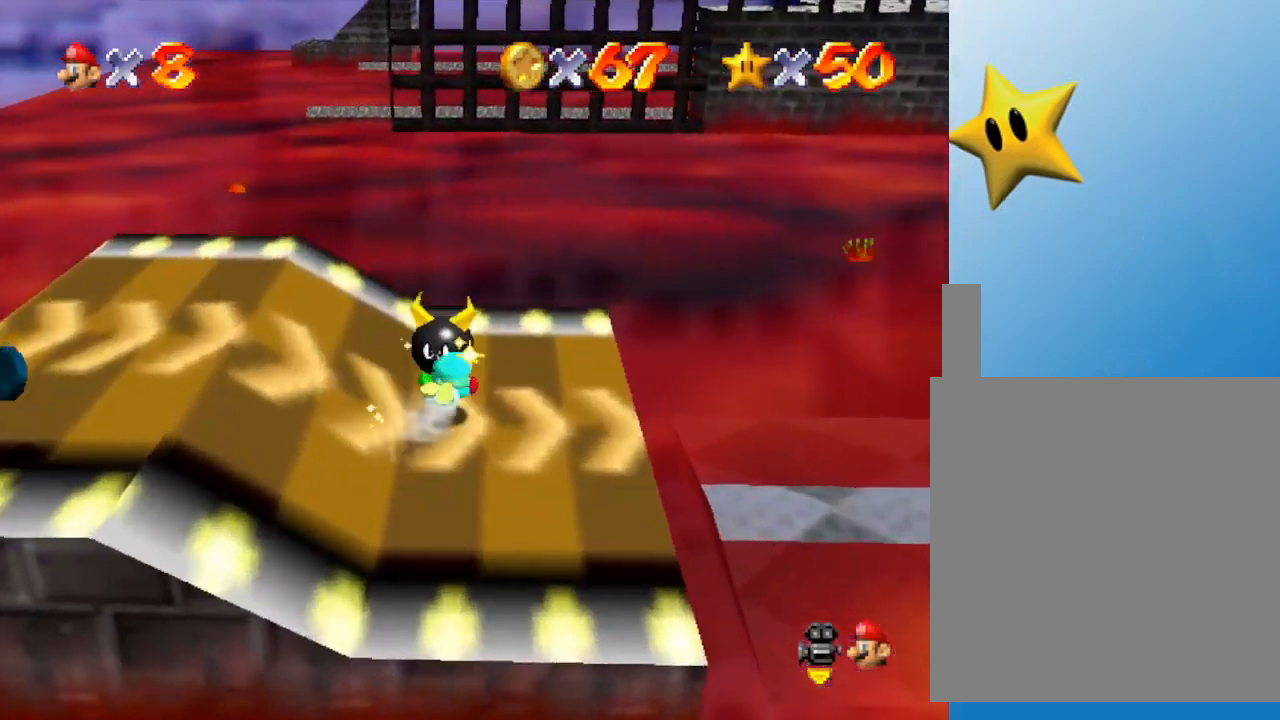
{"buttons": ["A"], "left_stick": "center", "events": [[483, "A", "down"]]}